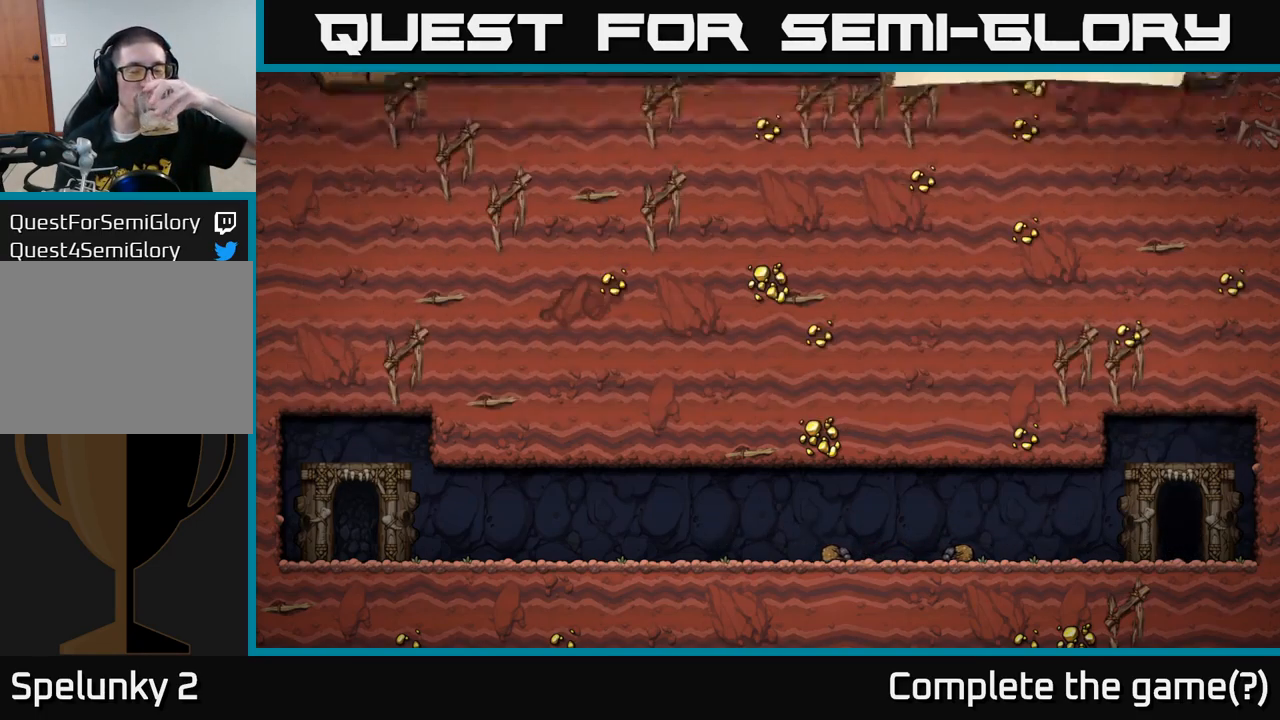
Gameplay with a controller (Xbox layout); each line is a JSON object with the inputs held at the frame after it. "events" lists button and stick changes between this image and that frame as [ms after this image, input, new state], when the widget could be followed in between. Not read: right_stick.
{"buttons": [], "left_stick": "center", "events": []}
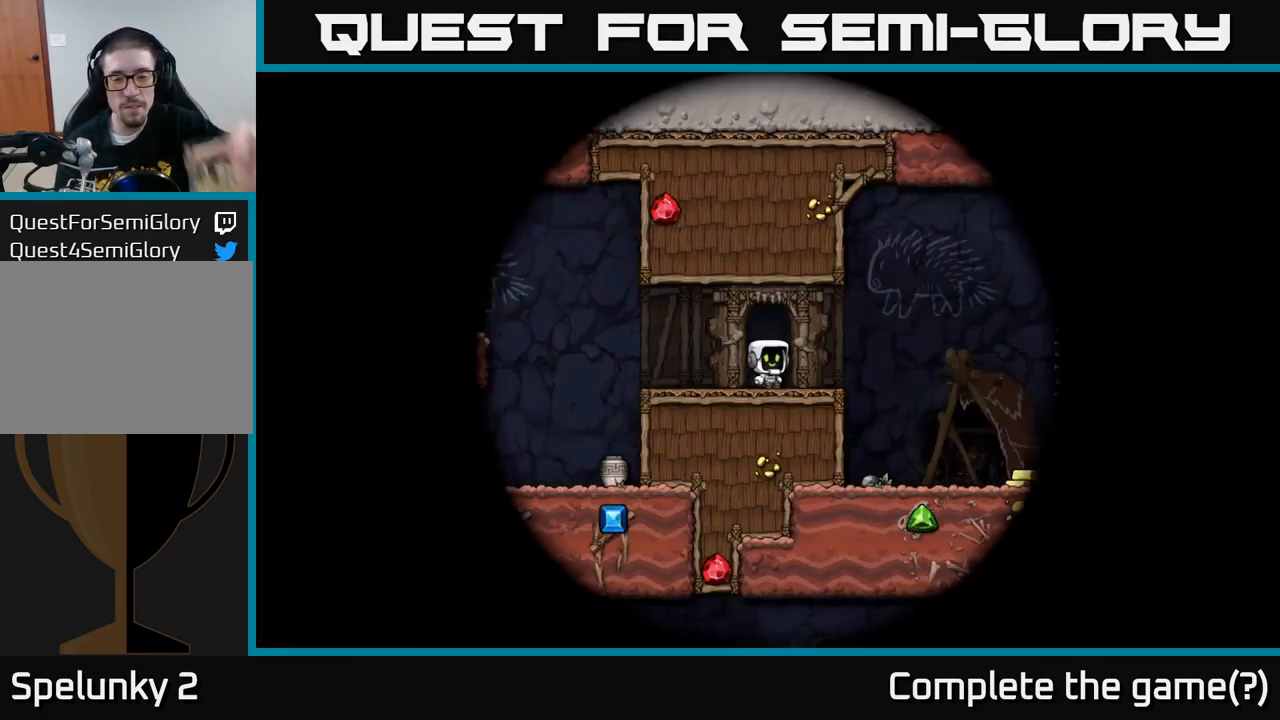
{"buttons": [], "left_stick": "center", "events": []}
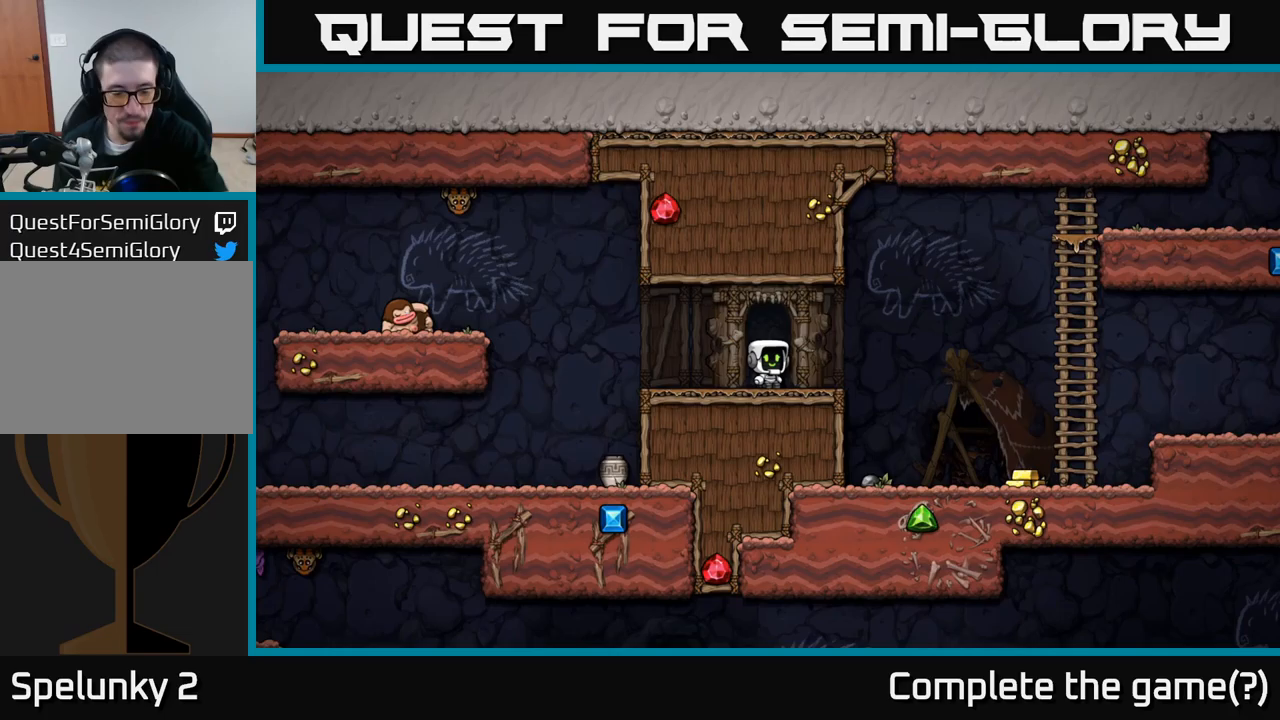
{"buttons": [], "left_stick": "center", "events": []}
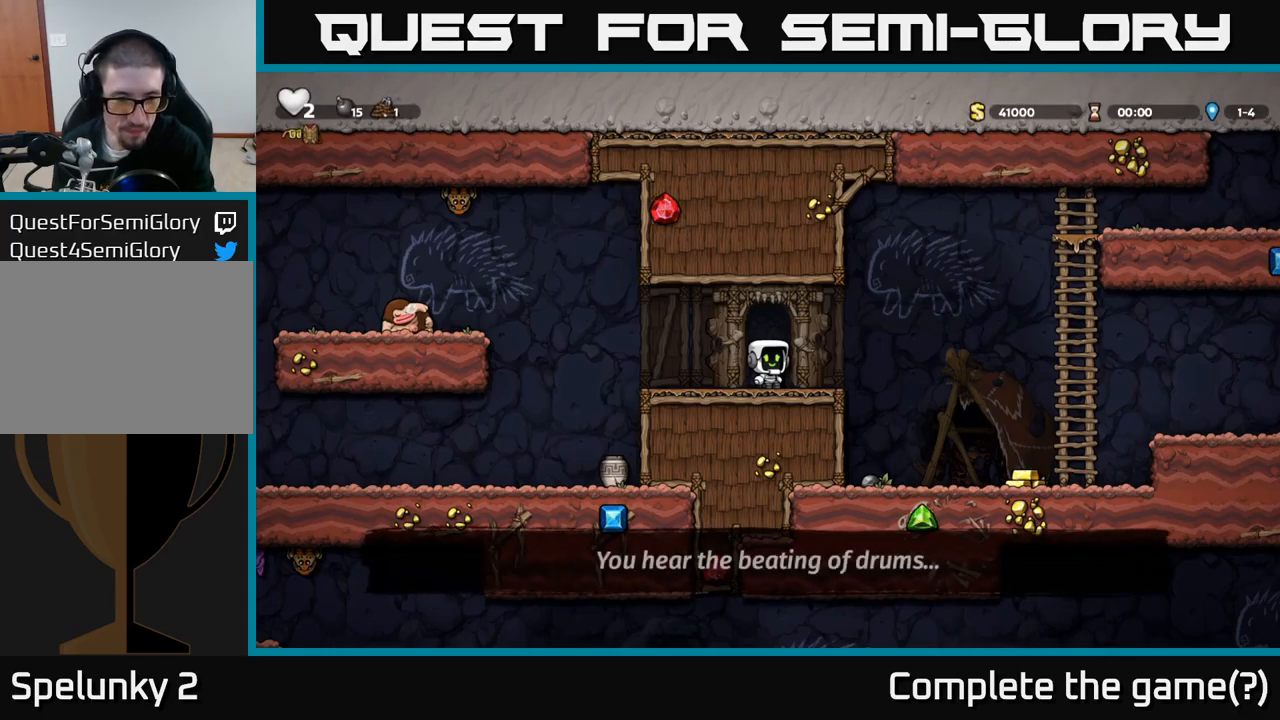
{"buttons": [], "left_stick": "center", "events": []}
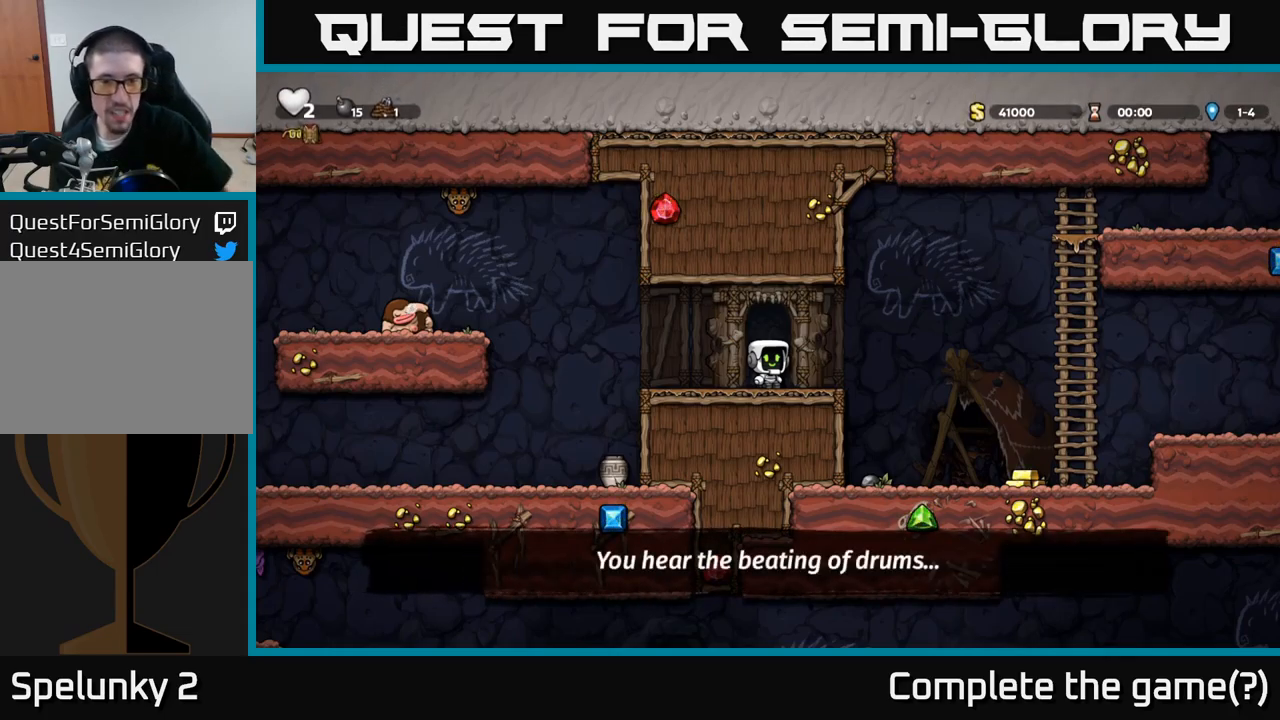
{"buttons": [], "left_stick": "center", "events": []}
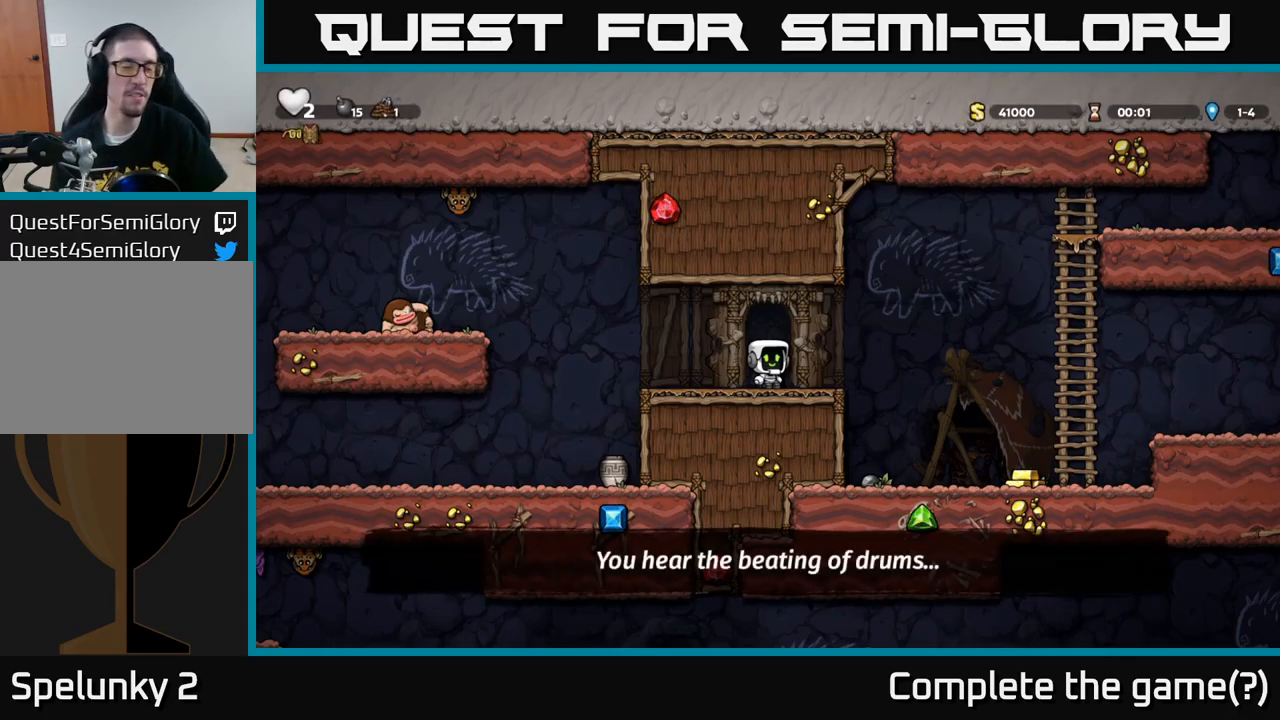
{"buttons": [], "left_stick": "left", "events": [[67, "left_stick", "left"]]}
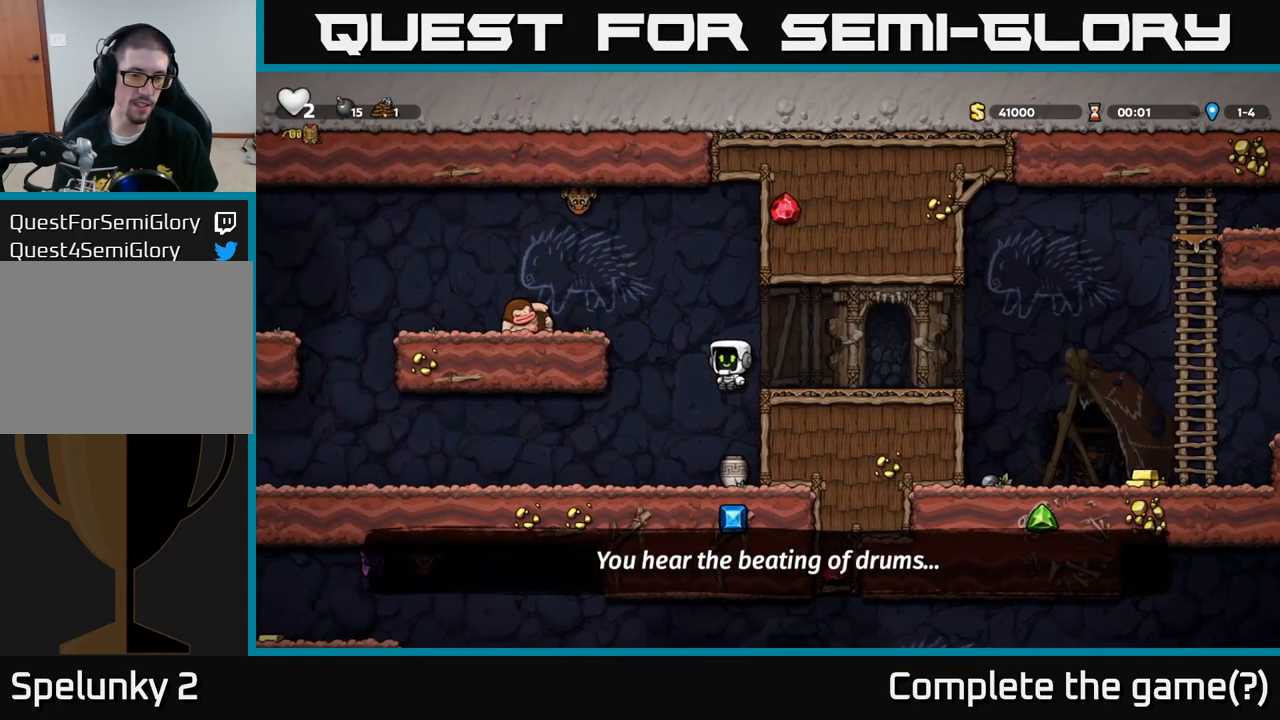
{"buttons": [], "left_stick": "down", "events": [[33, "left_stick", "right"], [183, "left_stick", "center"], [283, "left_stick", "down"]]}
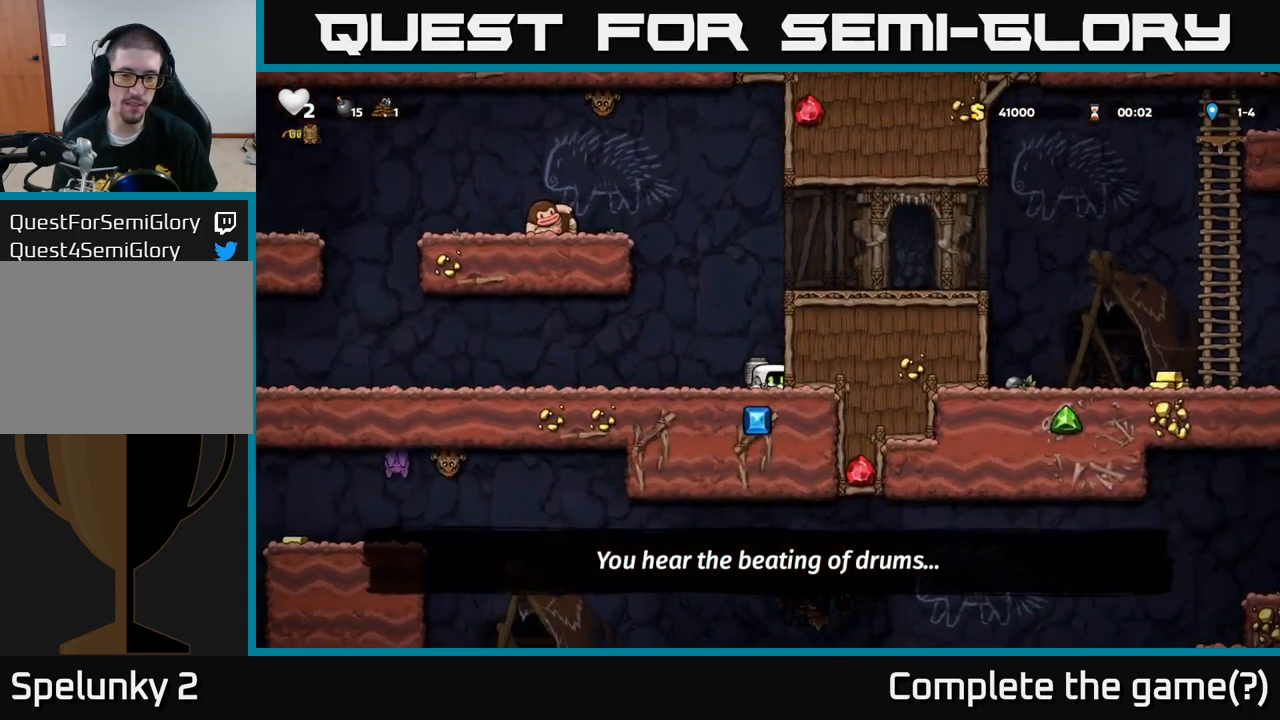
{"buttons": [], "left_stick": "left", "events": [[17, "X", "down"], [150, "X", "up"], [183, "left_stick", "left"]]}
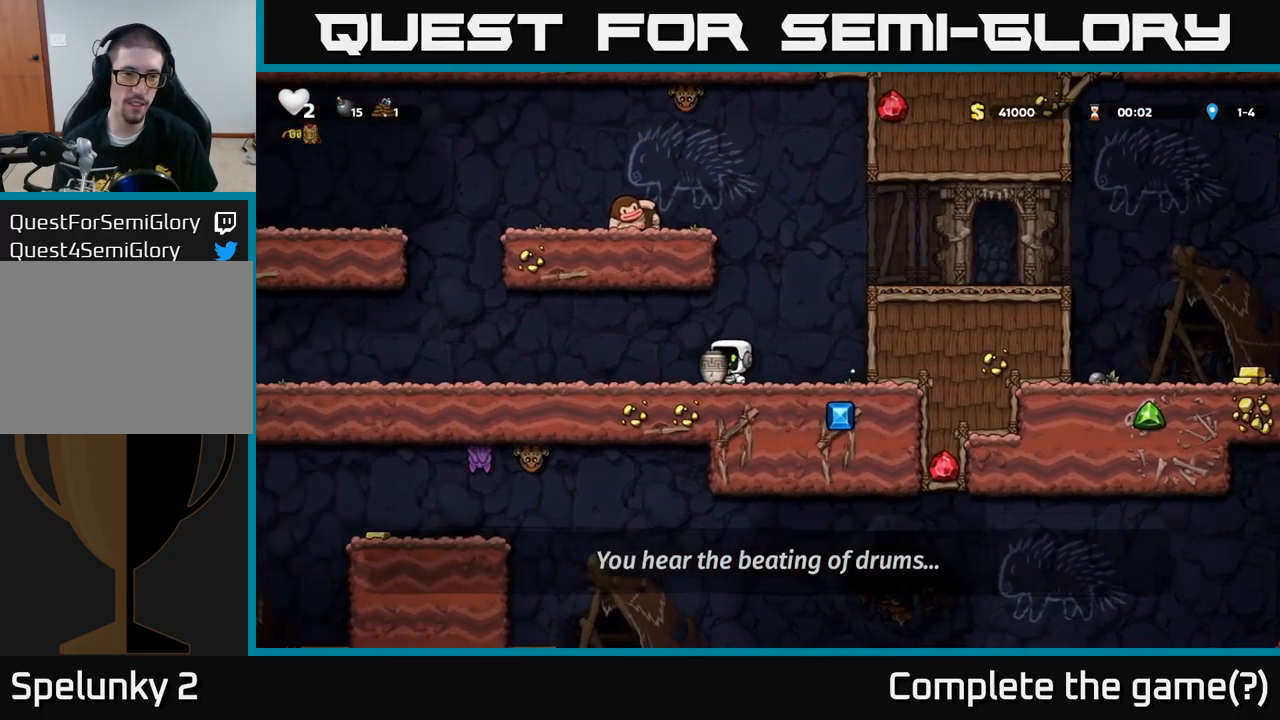
{"buttons": [], "left_stick": "center", "events": [[367, "left_stick", "center"]]}
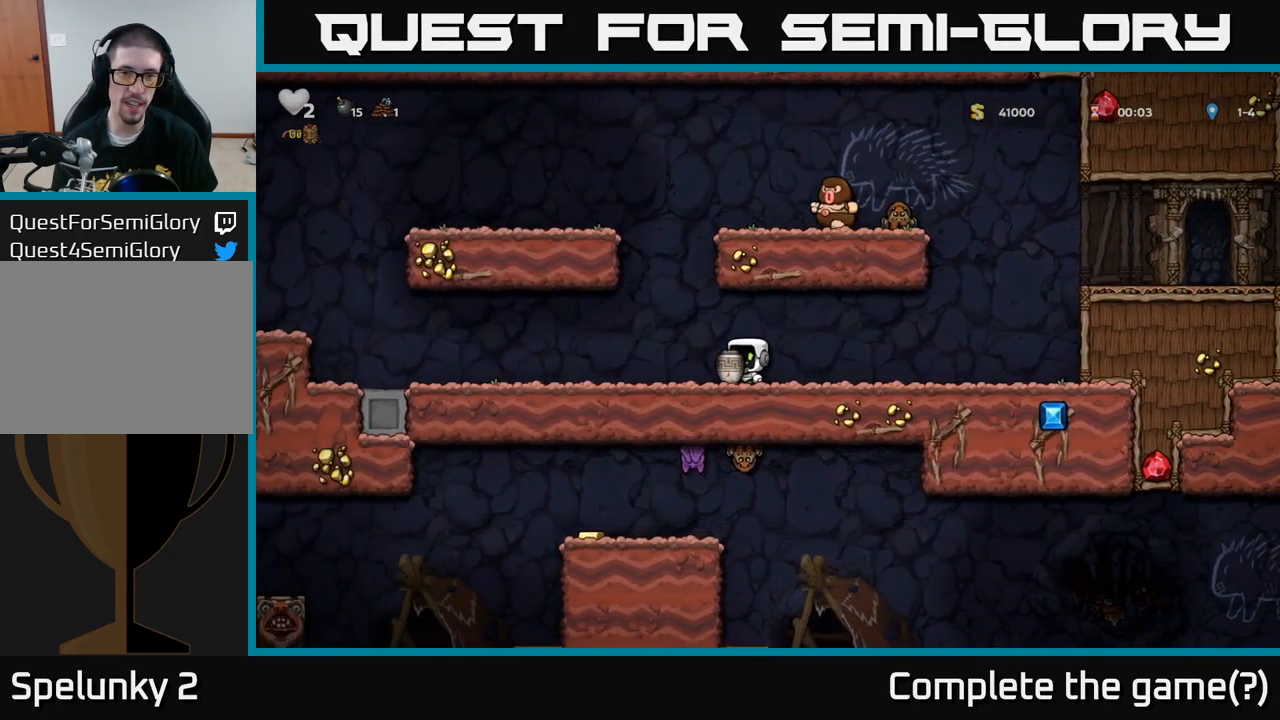
{"buttons": [], "left_stick": "left", "events": [[117, "left_stick", "left"]]}
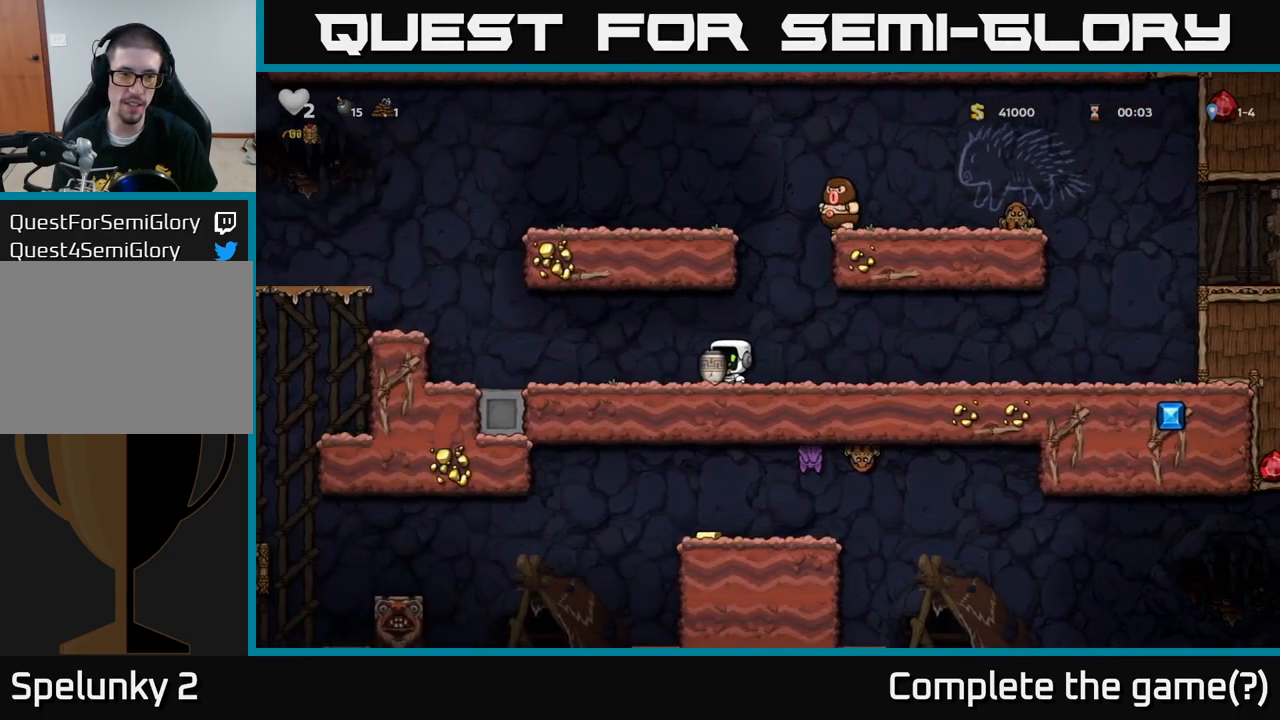
{"buttons": ["X"], "left_stick": "center", "events": [[333, "left_stick", "right"], [433, "X", "down"], [467, "left_stick", "center"]]}
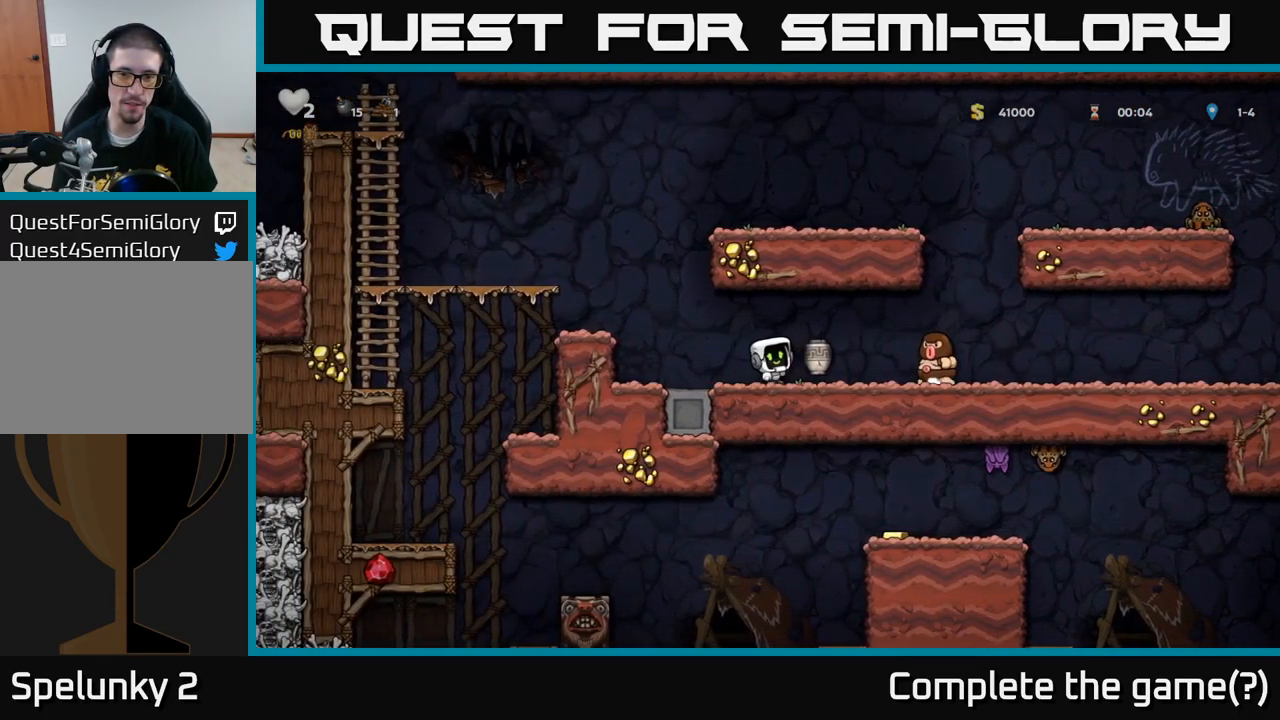
{"buttons": [], "left_stick": "right", "events": [[17, "X", "up"], [133, "left_stick", "left"], [333, "left_stick", "center"], [400, "left_stick", "right"]]}
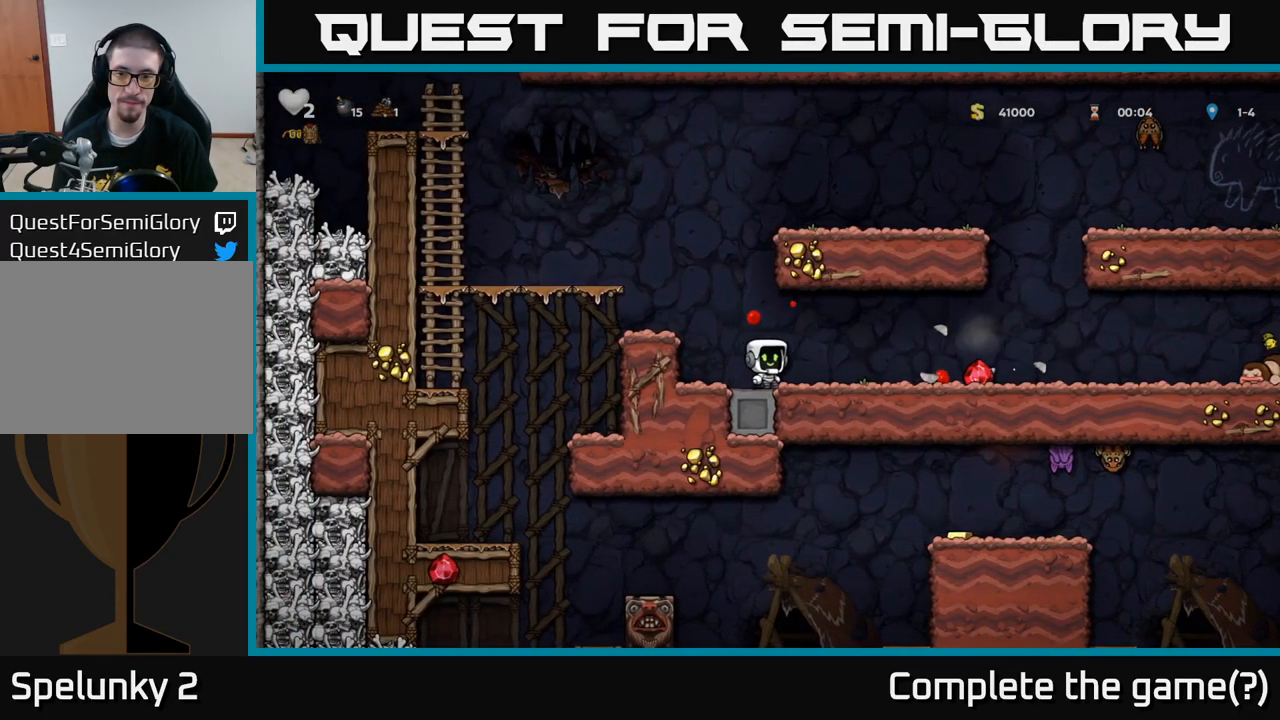
{"buttons": [], "left_stick": "left", "events": [[516, "left_stick", "left"]]}
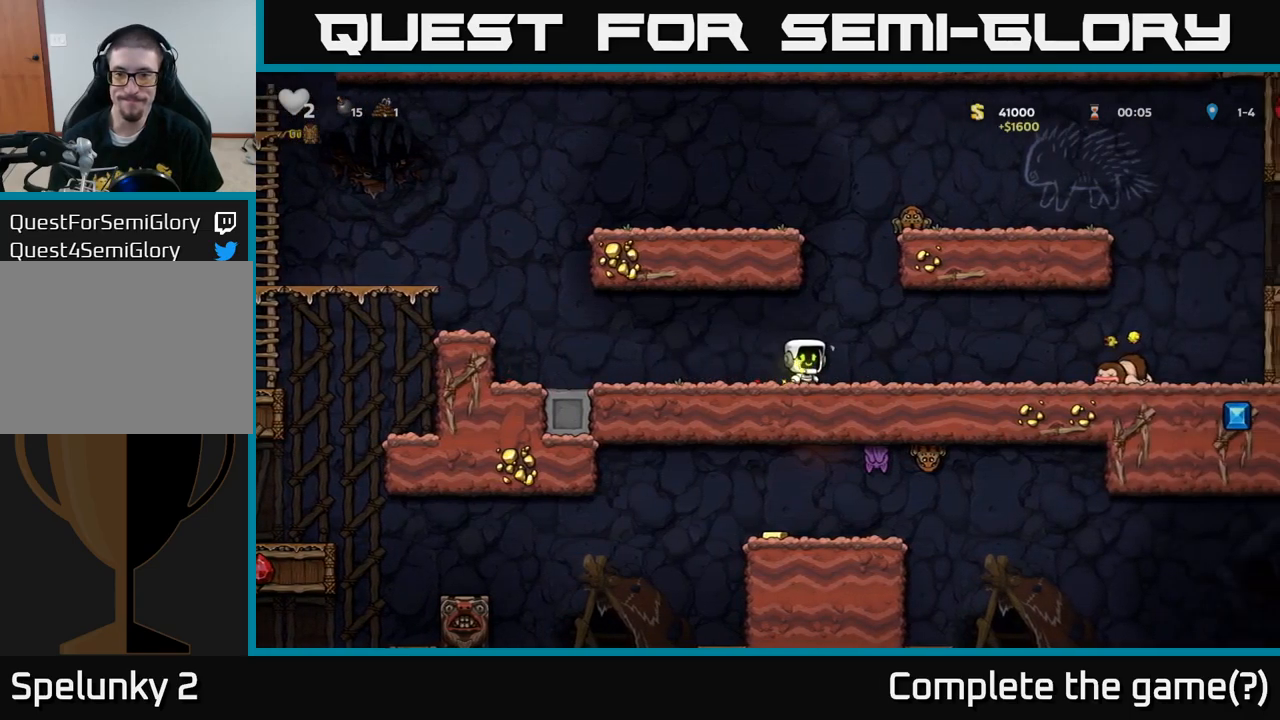
{"buttons": [], "left_stick": "left", "events": []}
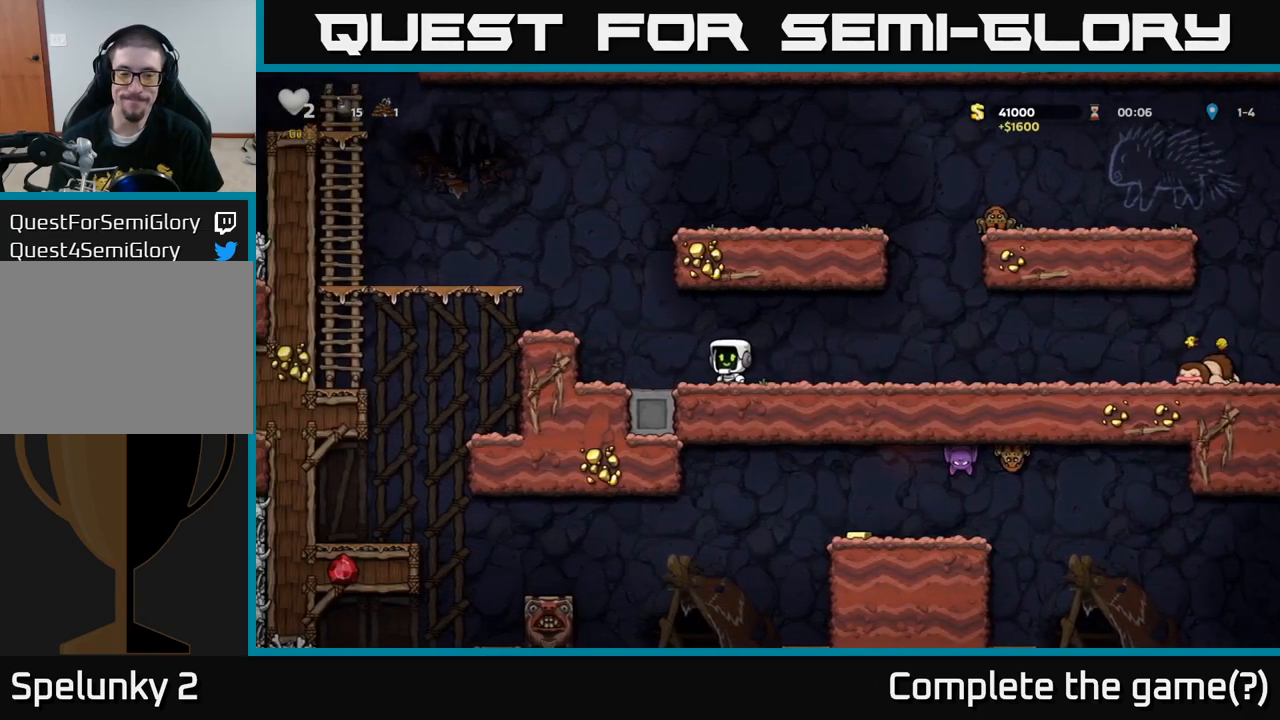
{"buttons": [], "left_stick": "center", "events": [[100, "A", "down"], [317, "A", "up"], [350, "left_stick", "center"]]}
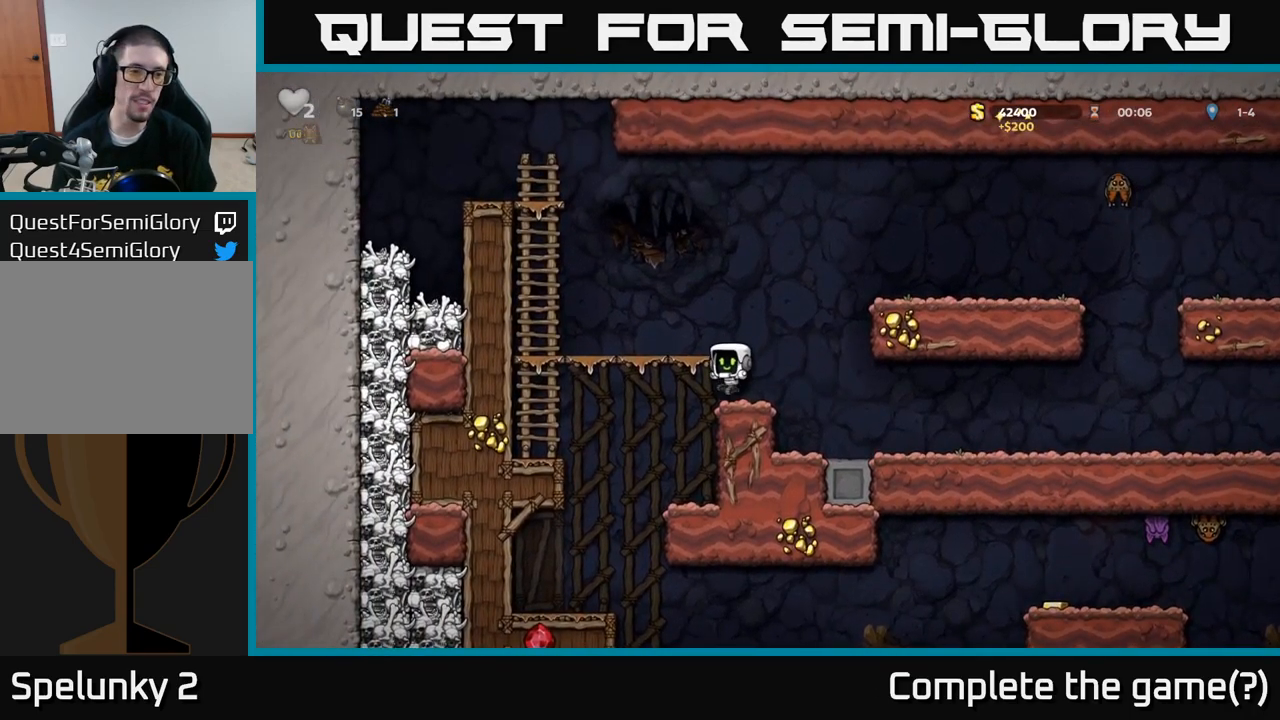
{"buttons": [], "left_stick": "center", "events": [[183, "left_stick", "left"], [450, "left_stick", "center"]]}
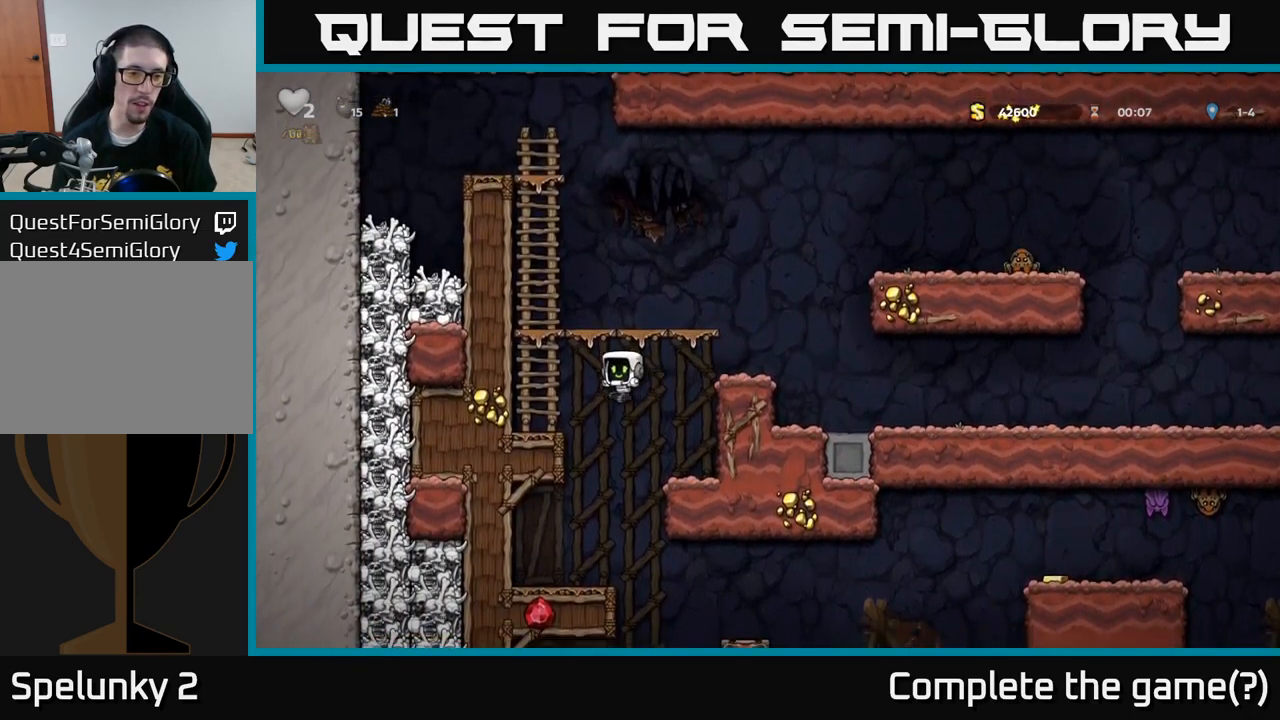
{"buttons": [], "left_stick": "right", "events": [[200, "left_stick", "left"], [333, "left_stick", "center"], [500, "left_stick", "right"]]}
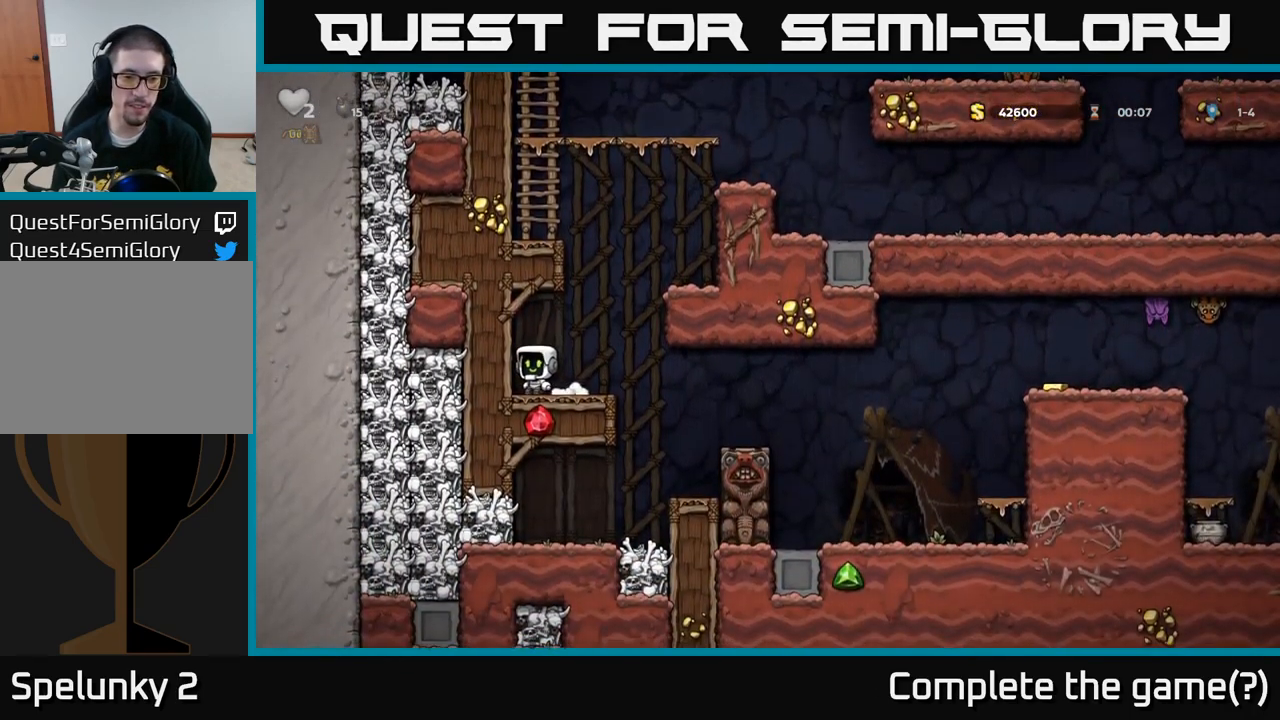
{"buttons": [], "left_stick": "left", "events": [[383, "left_stick", "center"], [450, "left_stick", "left"]]}
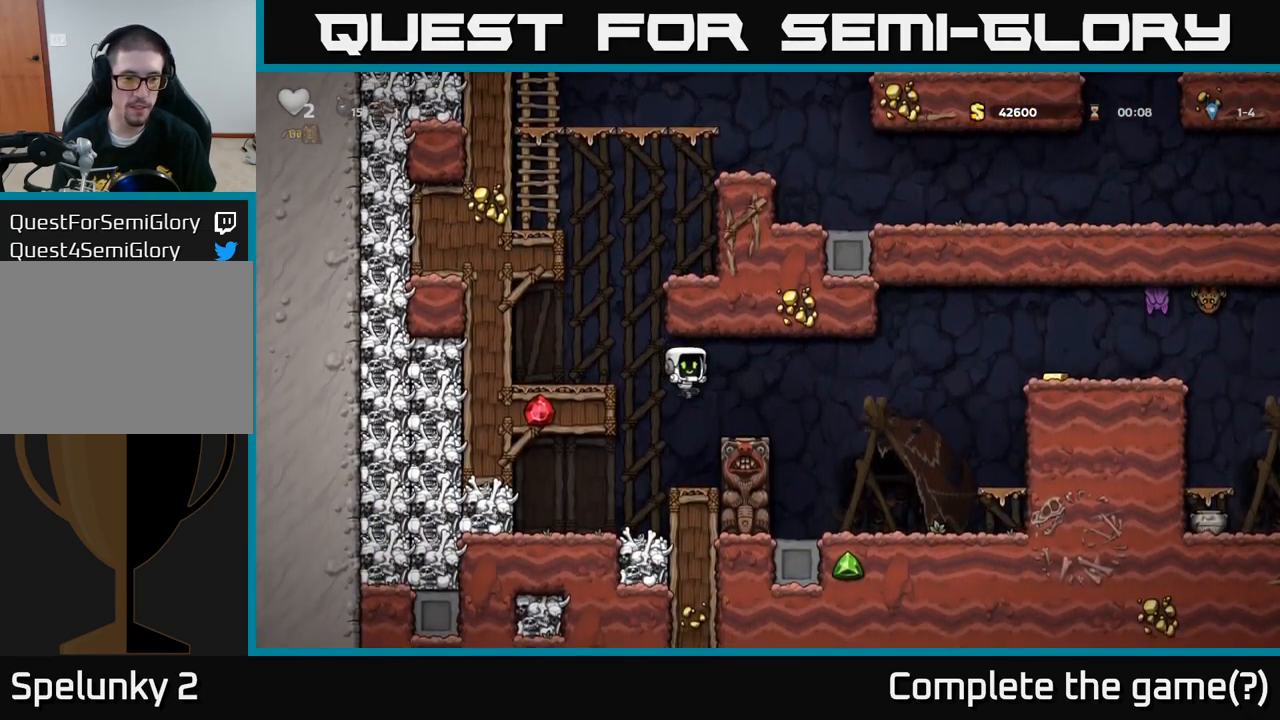
{"buttons": [], "left_stick": "center", "events": [[200, "X", "down"], [317, "X", "up"], [350, "left_stick", "center"]]}
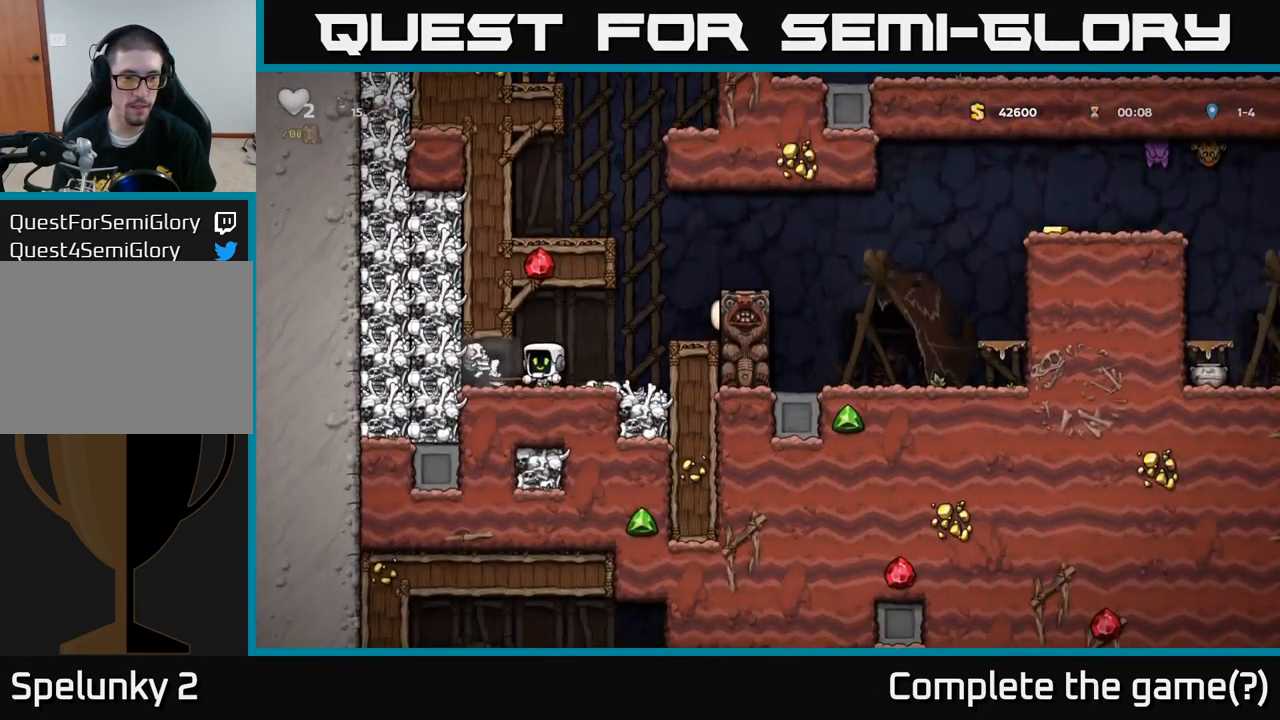
{"buttons": [], "left_stick": "center", "events": [[300, "left_stick", "left"], [333, "X", "down"], [417, "left_stick", "center"], [433, "X", "up"]]}
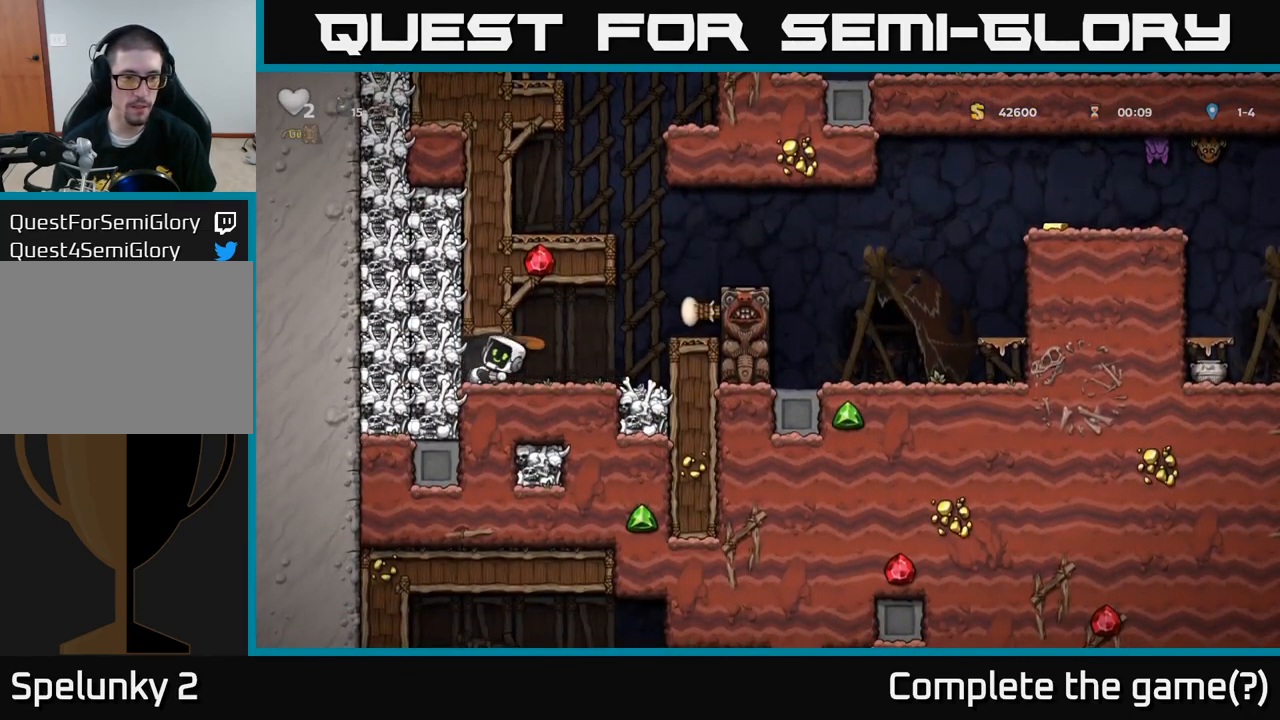
{"buttons": [], "left_stick": "left", "events": [[467, "left_stick", "left"]]}
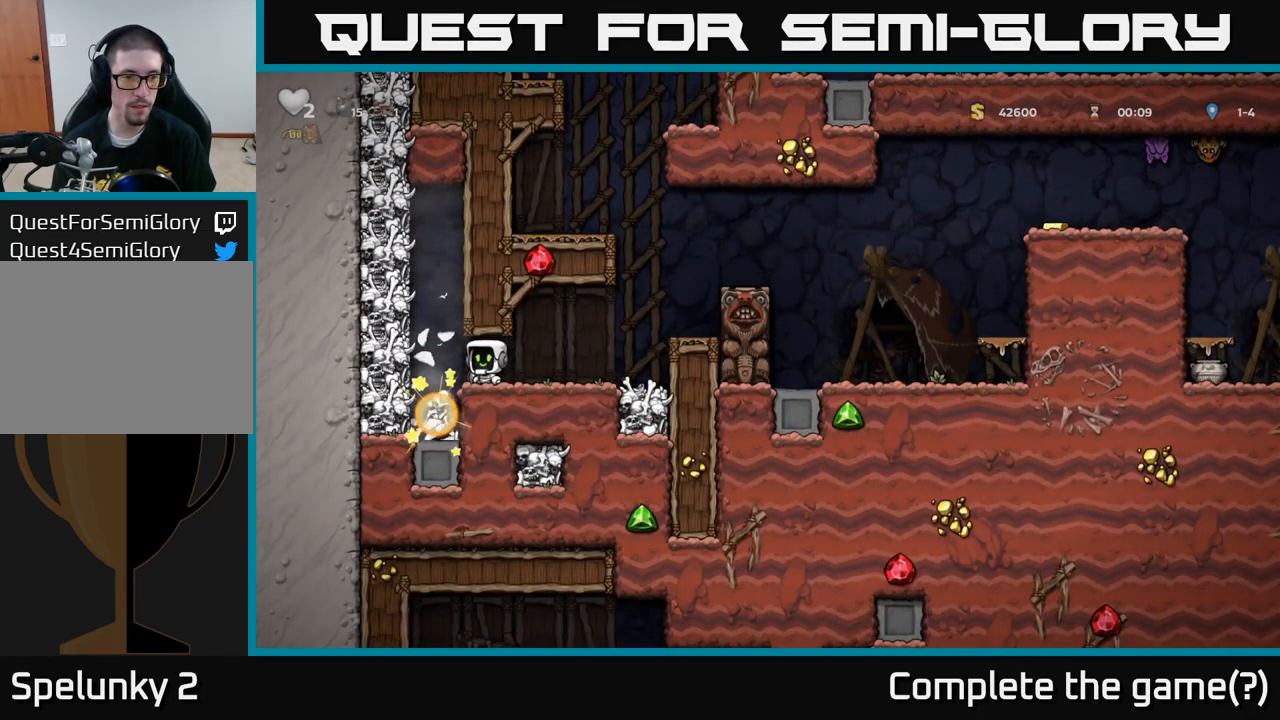
{"buttons": [], "left_stick": "right", "events": [[17, "X", "down"], [83, "left_stick", "center"], [100, "X", "up"], [250, "left_stick", "right"]]}
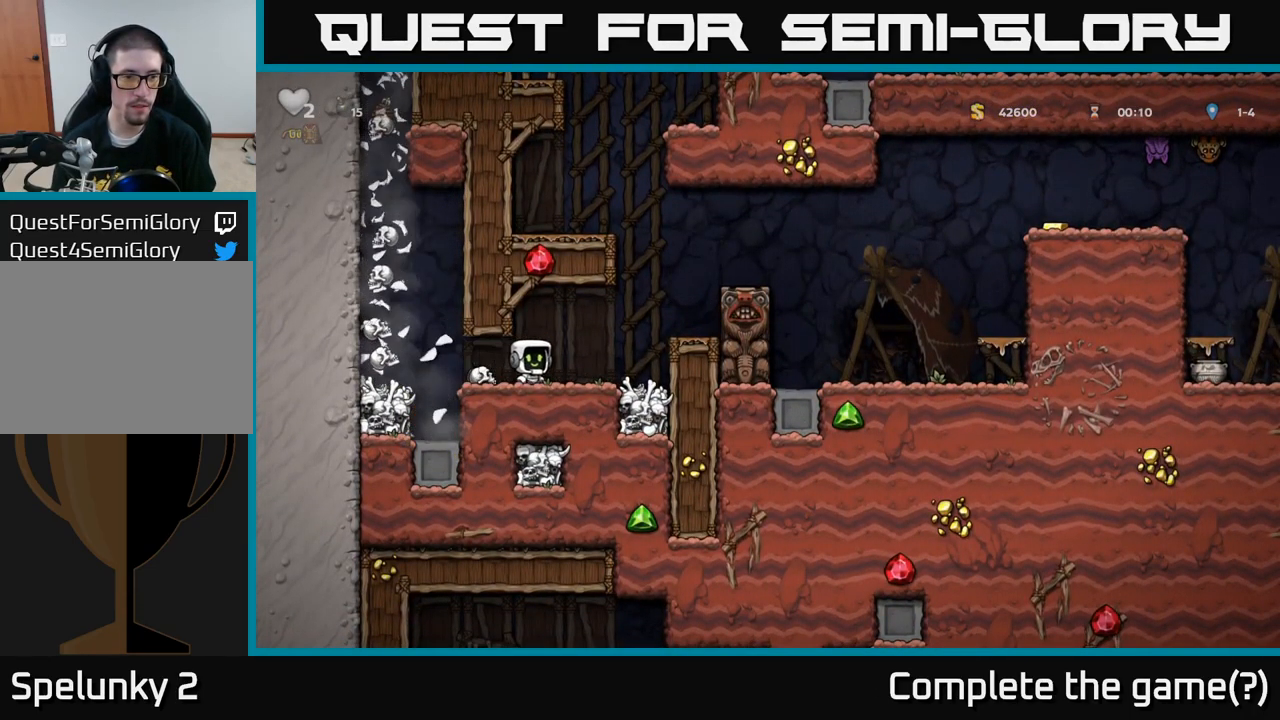
{"buttons": [], "left_stick": "center", "events": [[17, "left_stick", "center"]]}
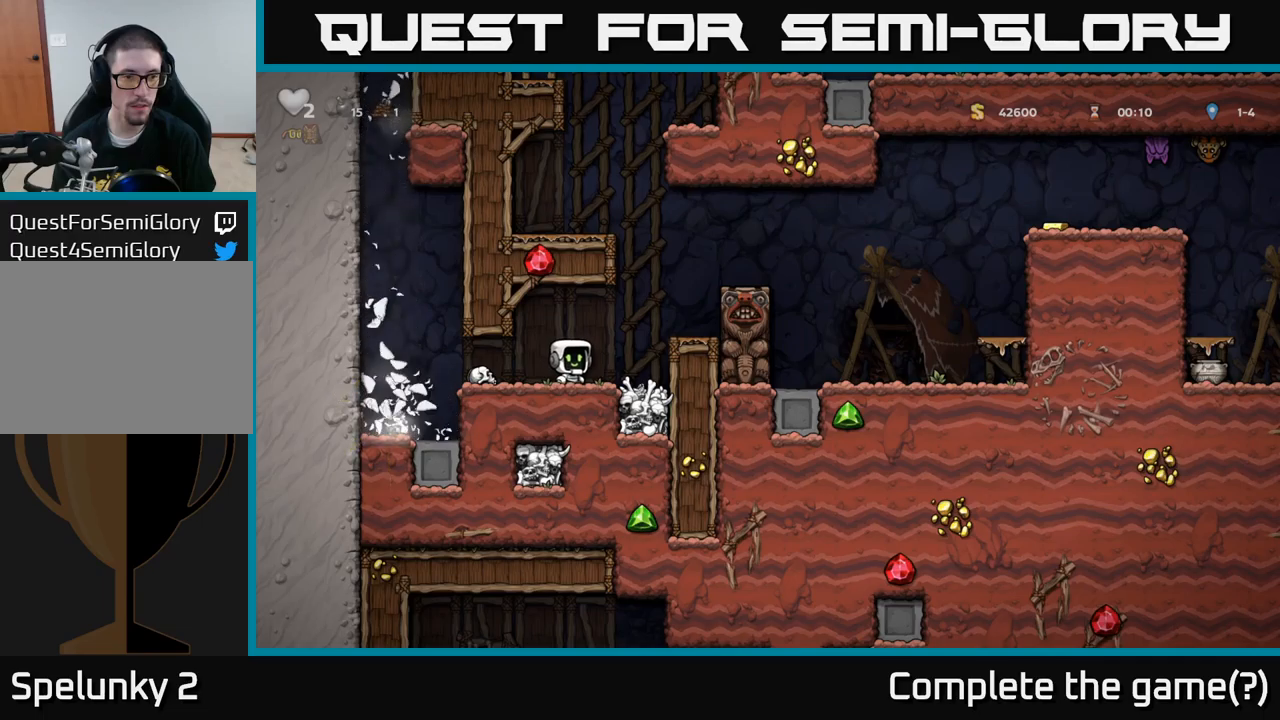
{"buttons": ["A"], "left_stick": "right", "events": [[484, "A", "down"], [484, "left_stick", "right"]]}
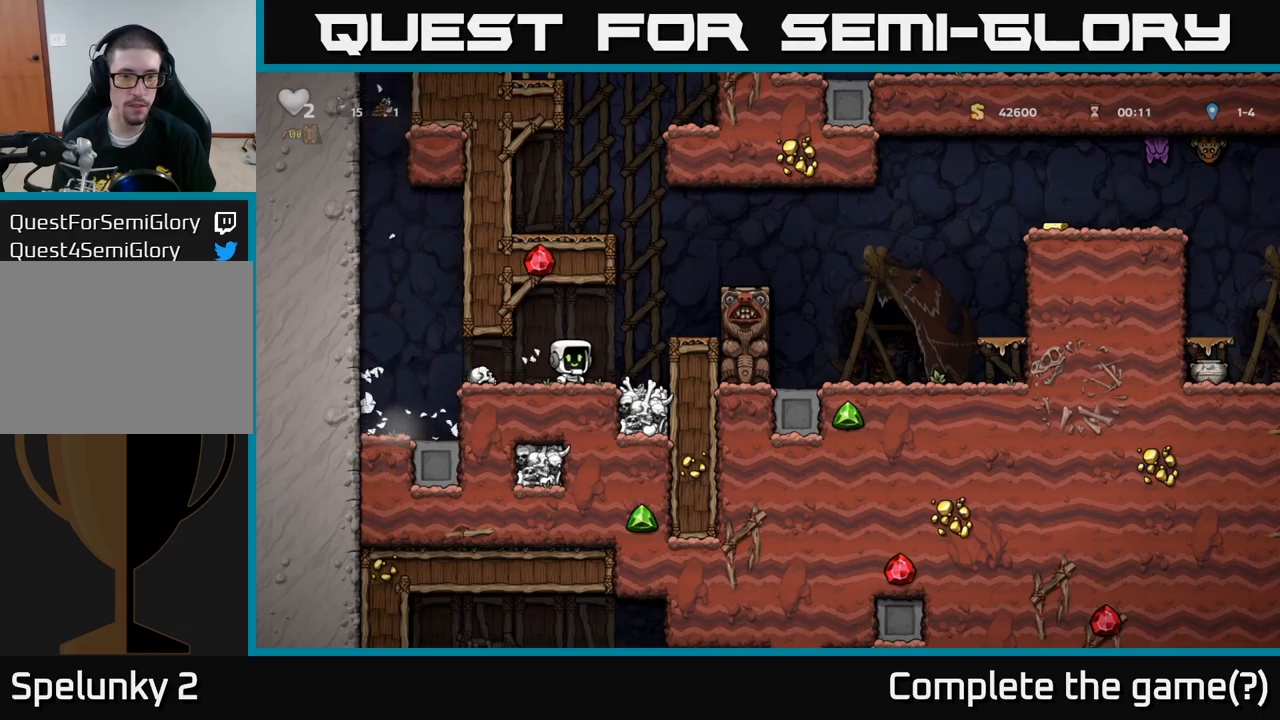
{"buttons": [], "left_stick": "center", "events": [[150, "A", "up"], [167, "left_stick", "left"], [350, "left_stick", "center"]]}
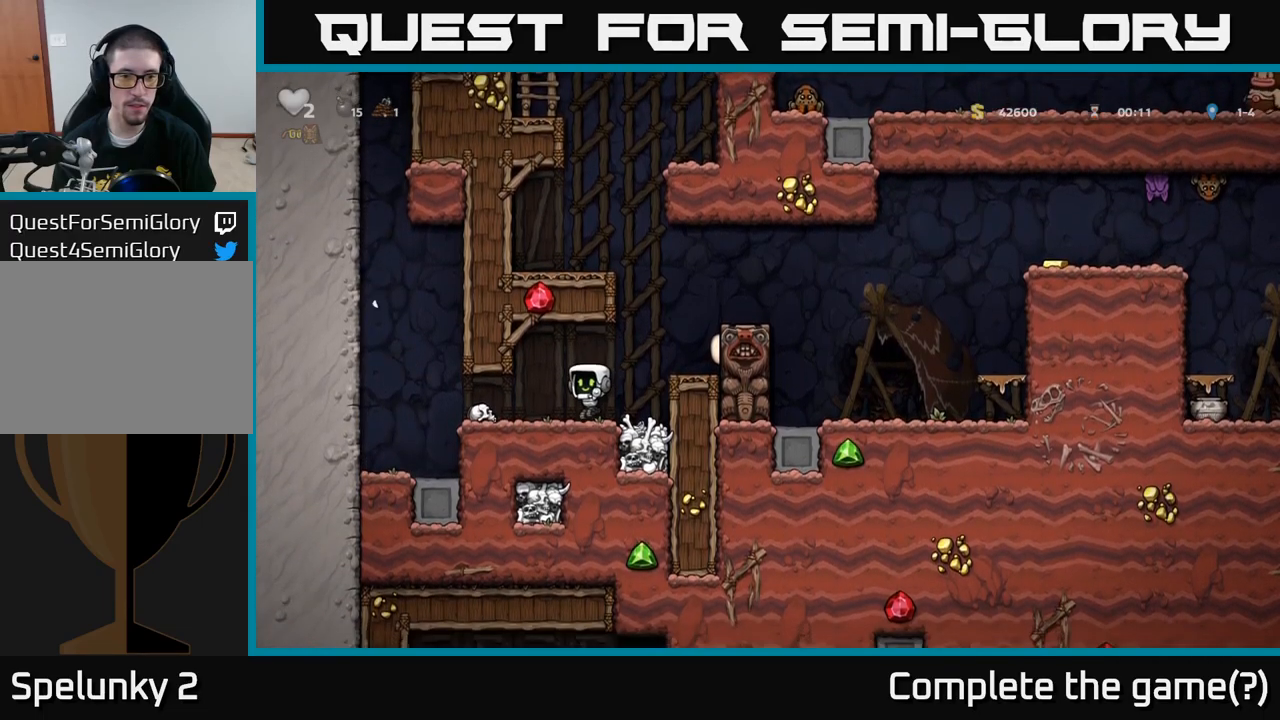
{"buttons": ["A"], "left_stick": "right", "events": [[384, "A", "down"], [384, "left_stick", "right"]]}
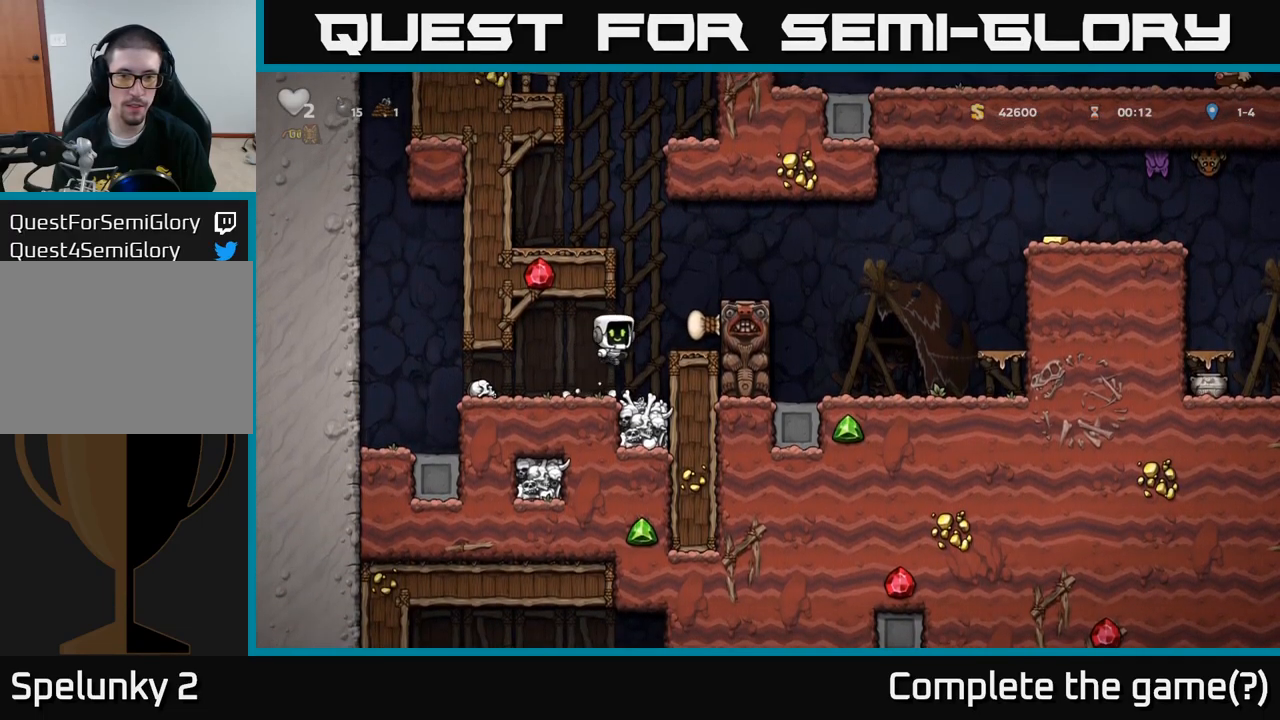
{"buttons": [], "left_stick": "right", "events": [[117, "A", "up"], [317, "A", "down"], [434, "A", "up"]]}
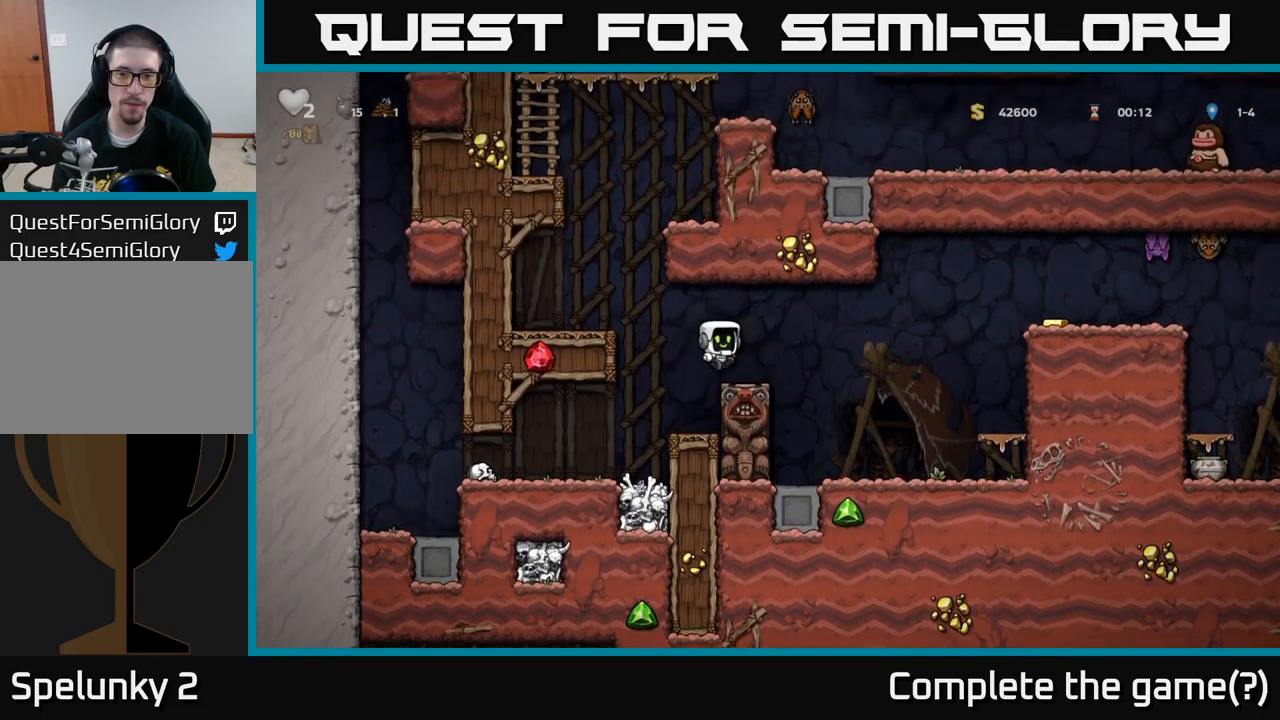
{"buttons": ["A"], "left_stick": "right", "events": [[17, "left_stick", "center"], [150, "left_stick", "right"], [284, "A", "down"]]}
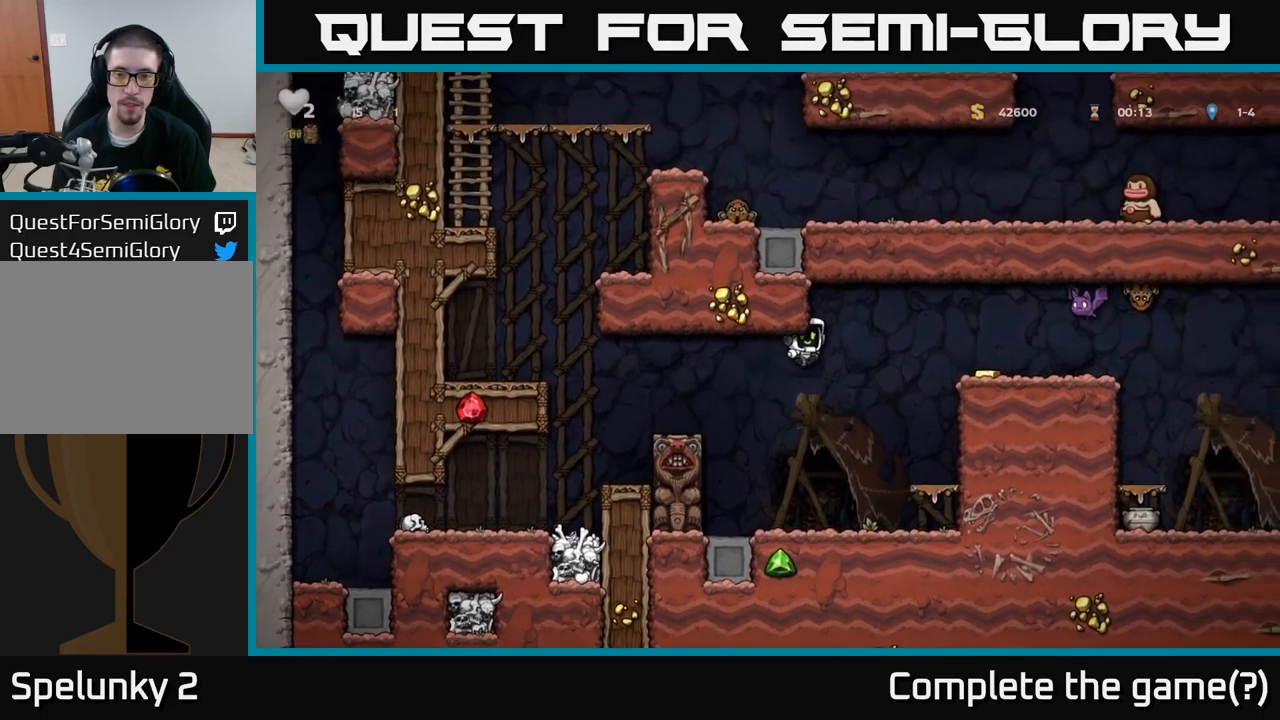
{"buttons": ["A"], "left_stick": "center", "events": [[34, "A", "up"], [267, "left_stick", "center"], [384, "A", "down"]]}
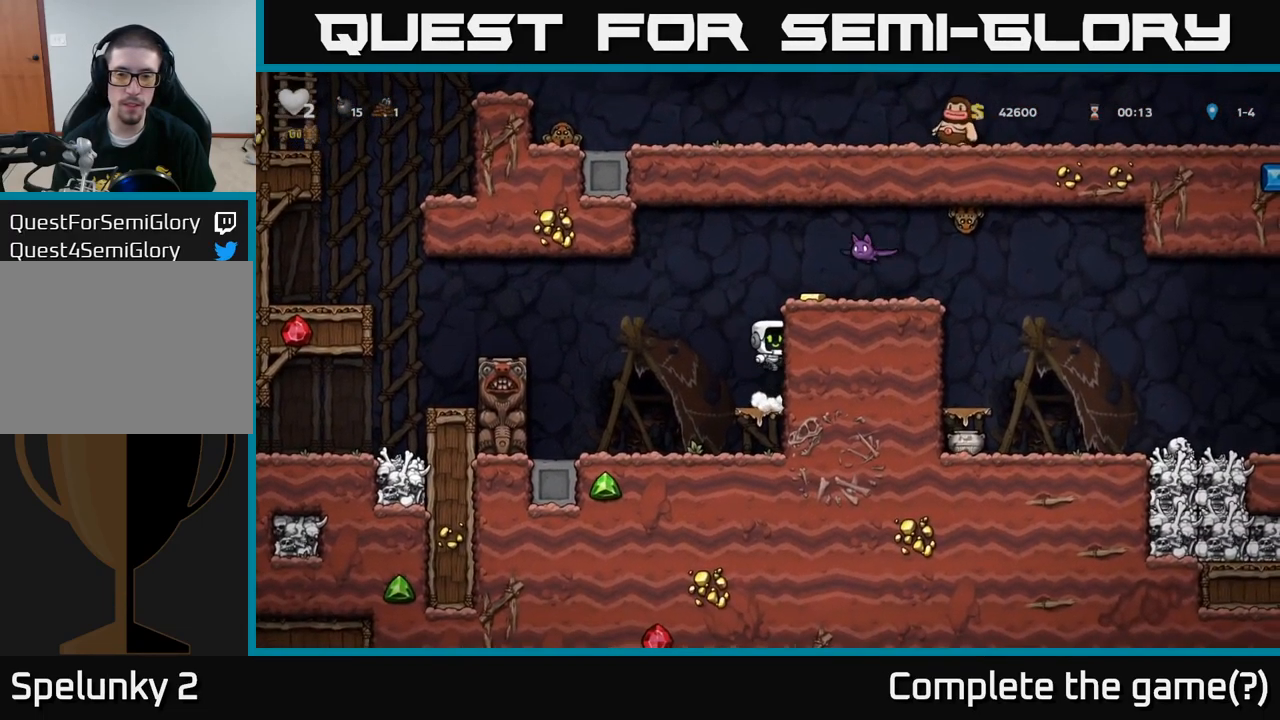
{"buttons": [], "left_stick": "center", "events": [[17, "left_stick", "right"], [34, "A", "up"], [200, "left_stick", "center"], [234, "A", "down"], [284, "X", "down"], [384, "X", "up"], [400, "A", "up"]]}